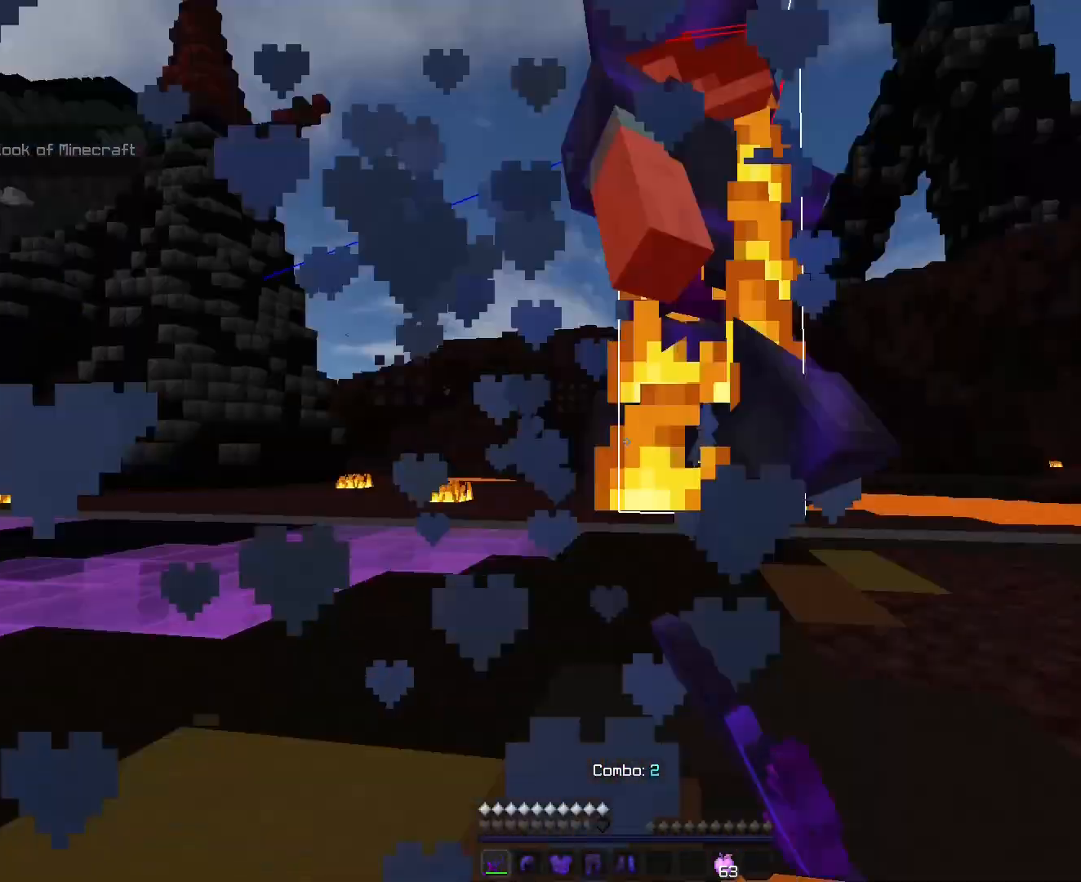
Gameplay with keyboard; each line is a JSON object with the keys held at the frame after it. "events" lists presses ("down") and releases ("up") of "a", "ctrl", "d", "s", "shift", "space" and "w" between this image and that frame as [ms after this image, input, new state], when the widget could be followed in between. No other keys are recorded. Mouse input is not recorded.
{"keys": ["ctrl", "d", "w"], "events": []}
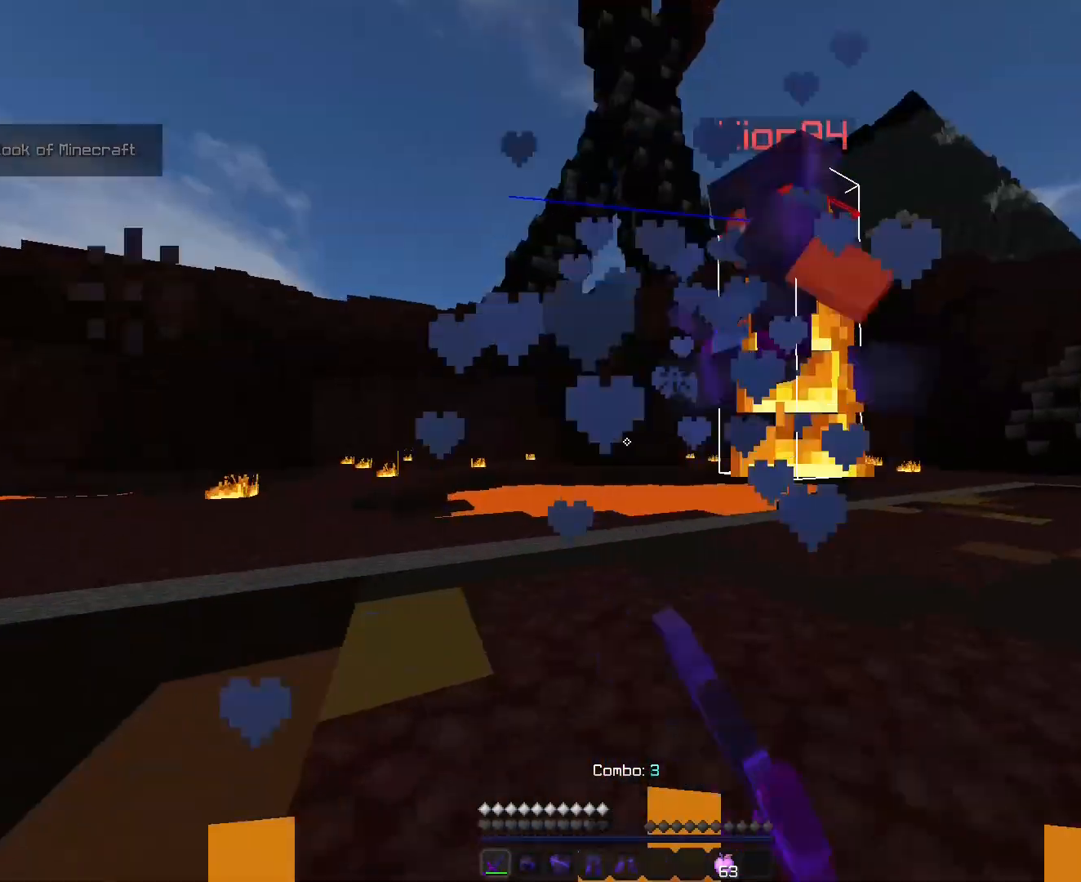
{"keys": ["a", "ctrl", "w"], "events": [[71, "a", "down"], [107, "d", "up"]]}
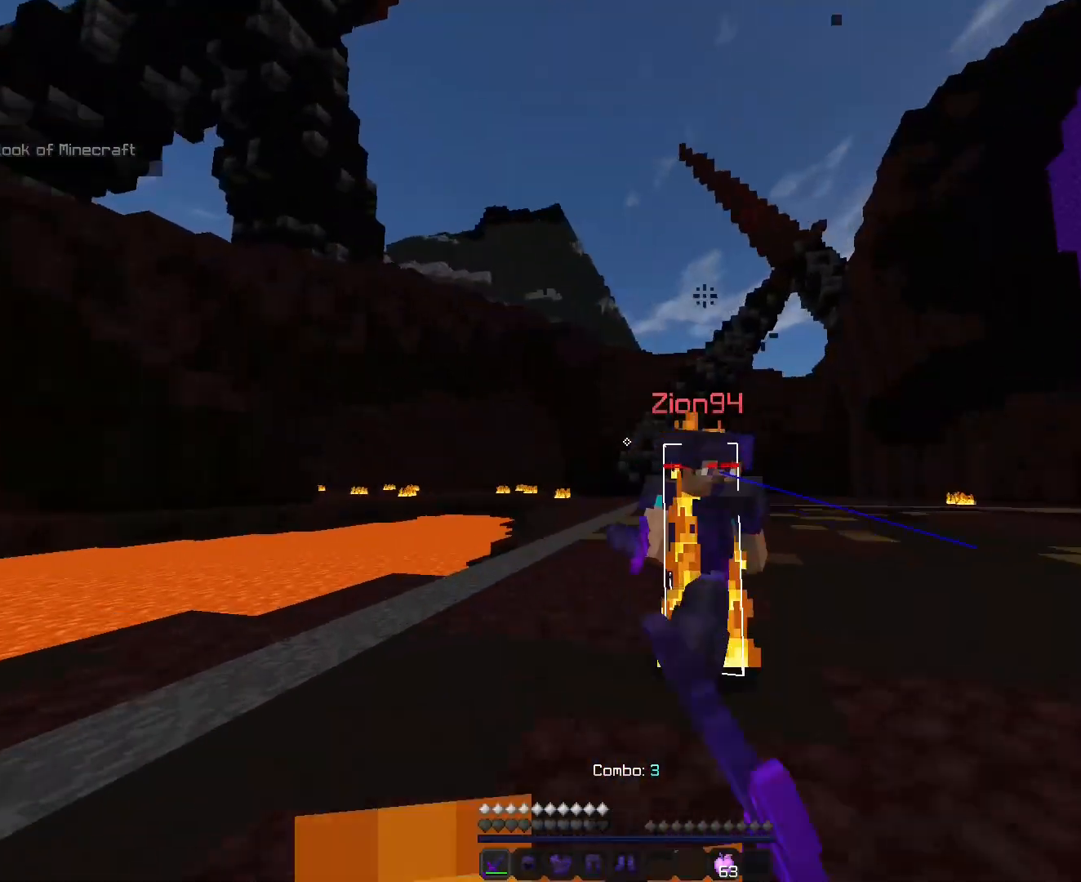
{"keys": ["a", "ctrl", "w"], "events": []}
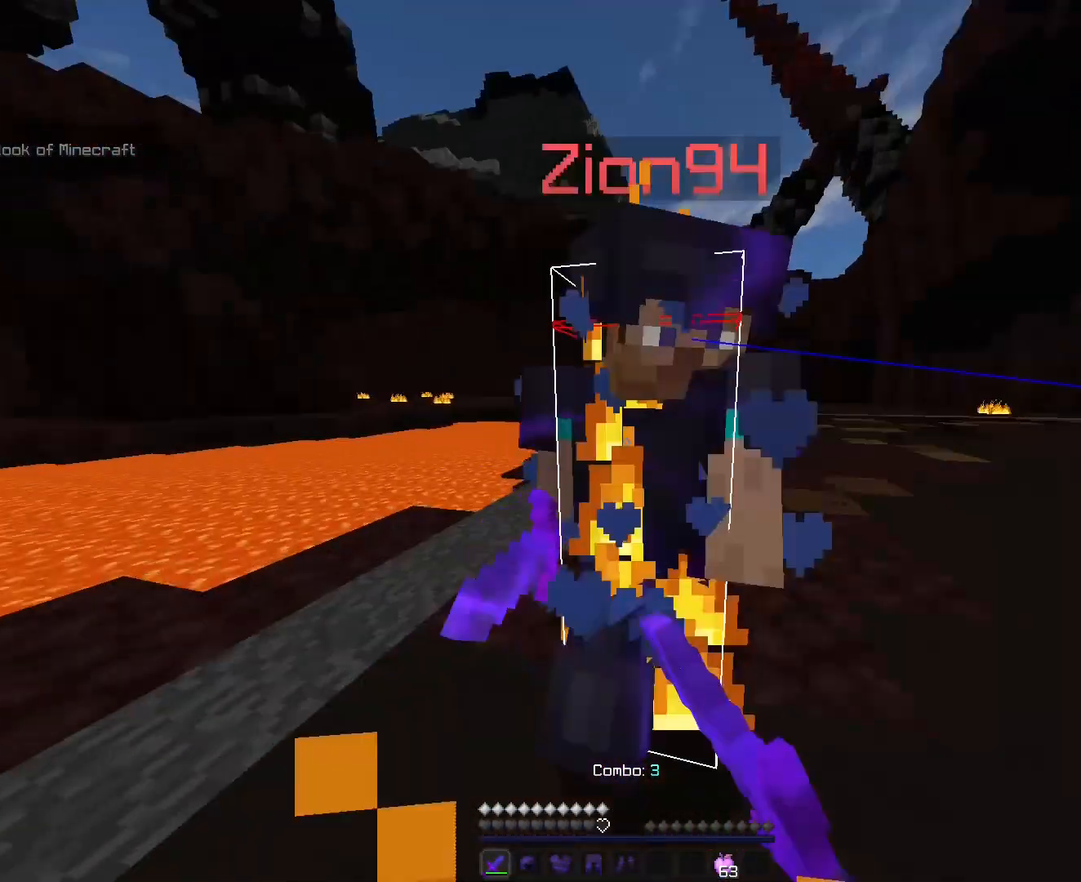
{"keys": ["a", "ctrl", "w"], "events": []}
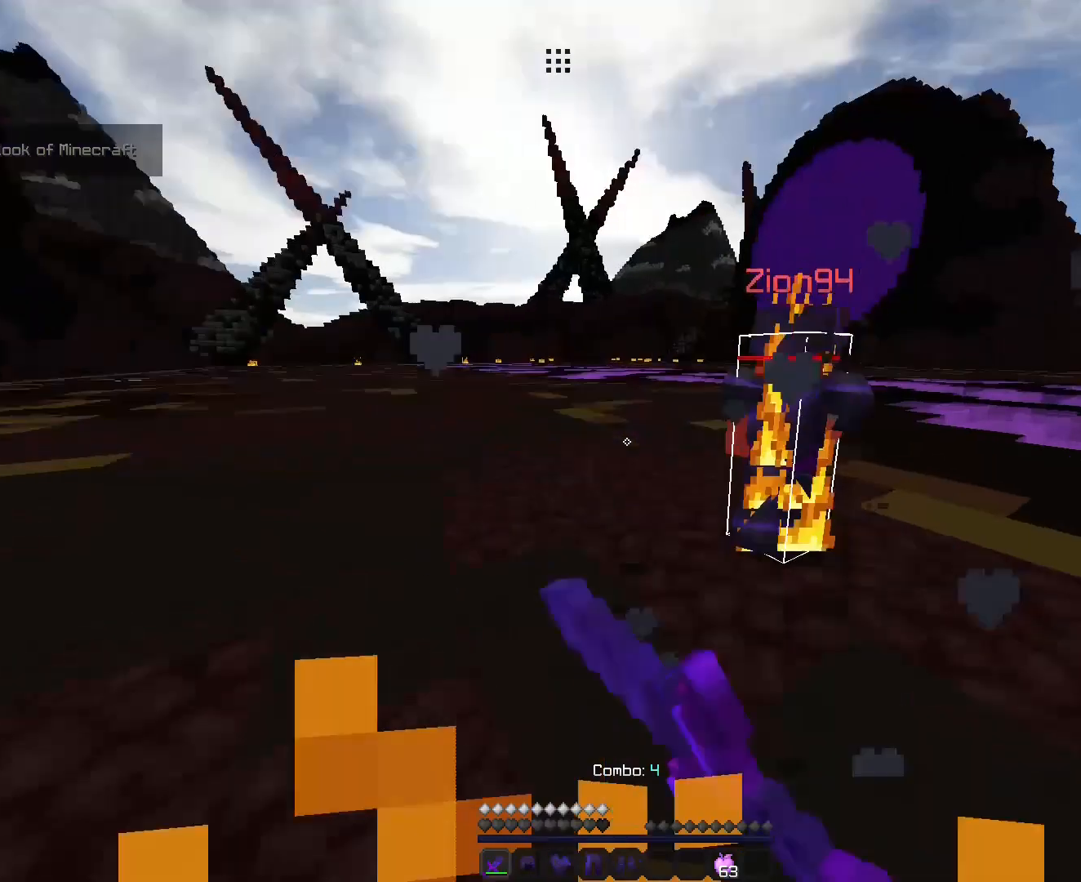
{"keys": ["ctrl", "d", "w"], "events": [[71, "a", "up"], [250, "w", "up"], [357, "d", "down"], [393, "w", "down"]]}
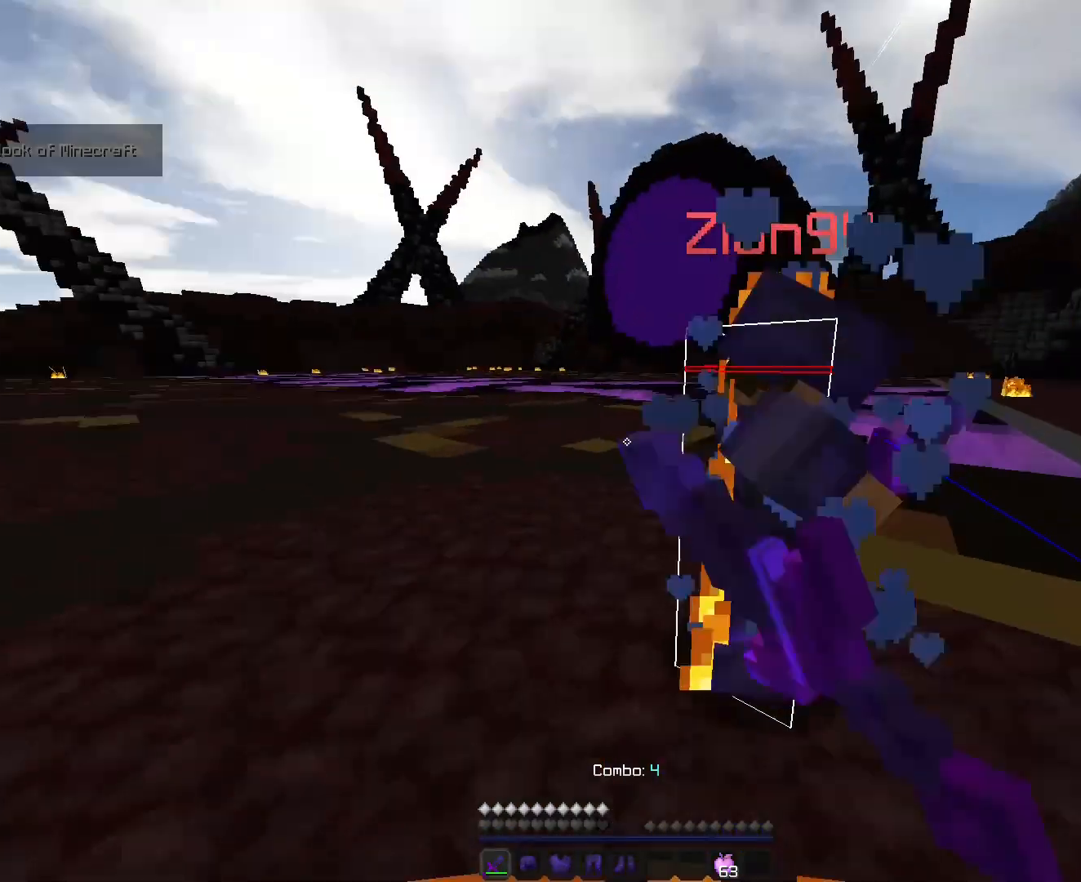
{"keys": ["ctrl", "d", "w"], "events": [[214, "w", "up"], [464, "w", "down"]]}
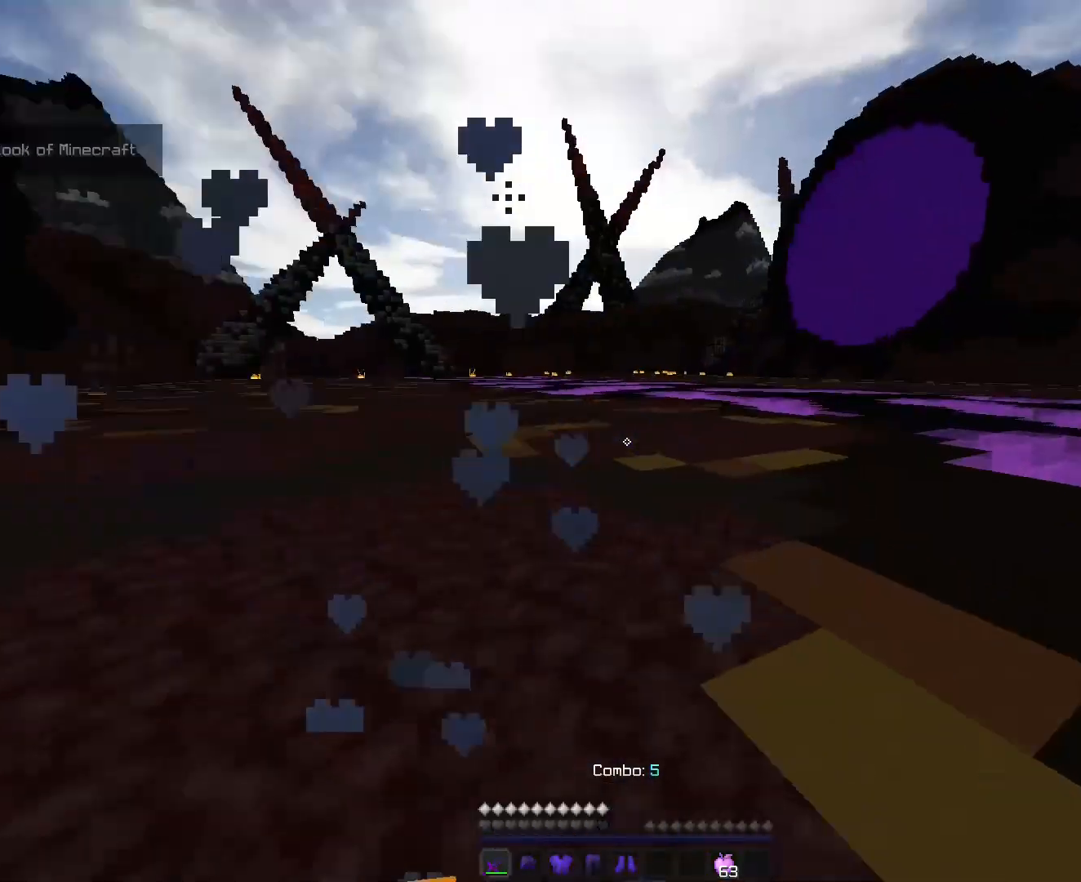
{"keys": ["ctrl", "w"], "events": [[179, "d", "up"], [179, "w", "up"], [465, "w", "down"]]}
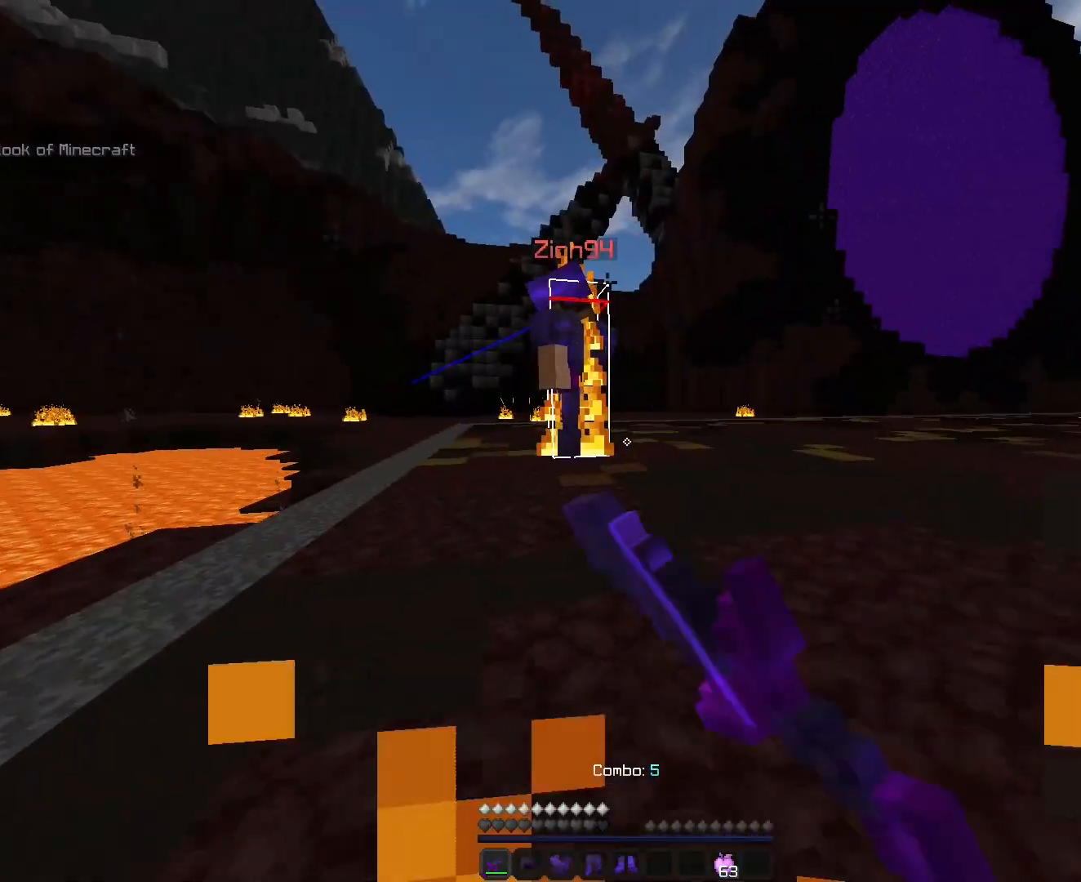
{"keys": ["s"], "events": [[286, "w", "up"], [322, "ctrl", "up"], [394, "s", "down"]]}
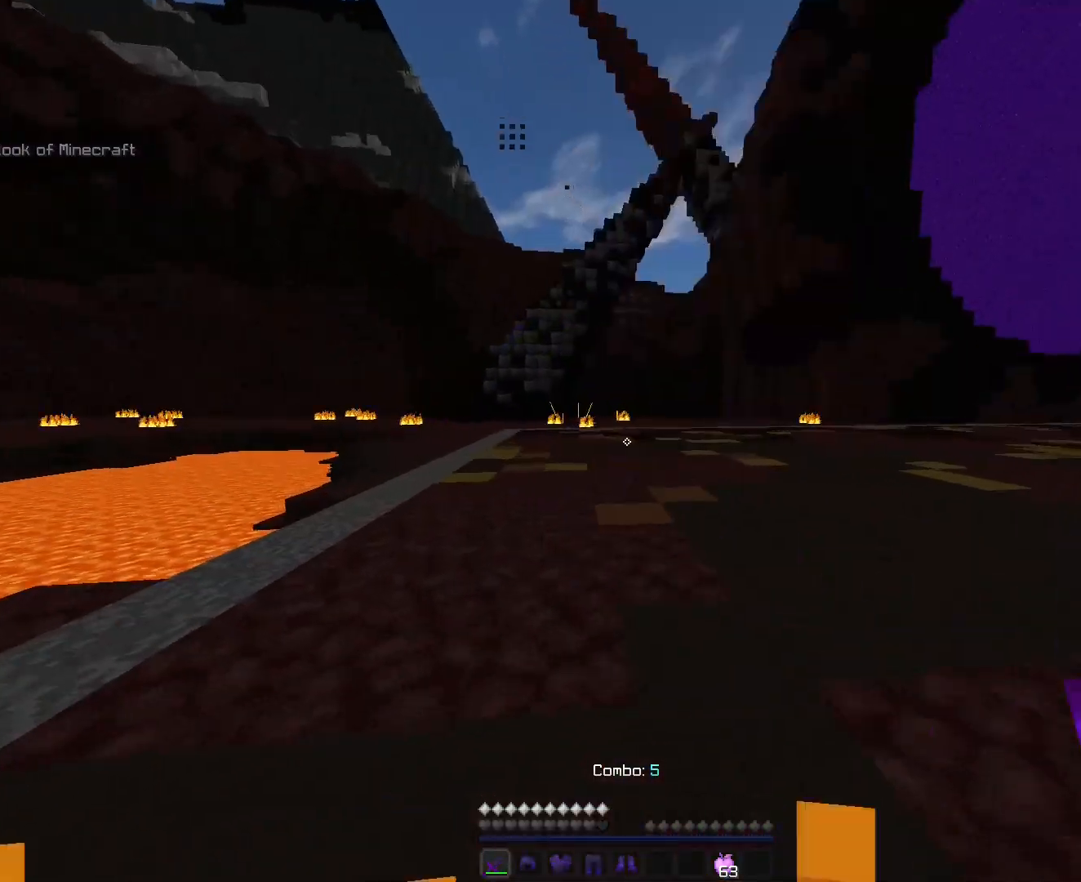
{"keys": ["s"], "events": []}
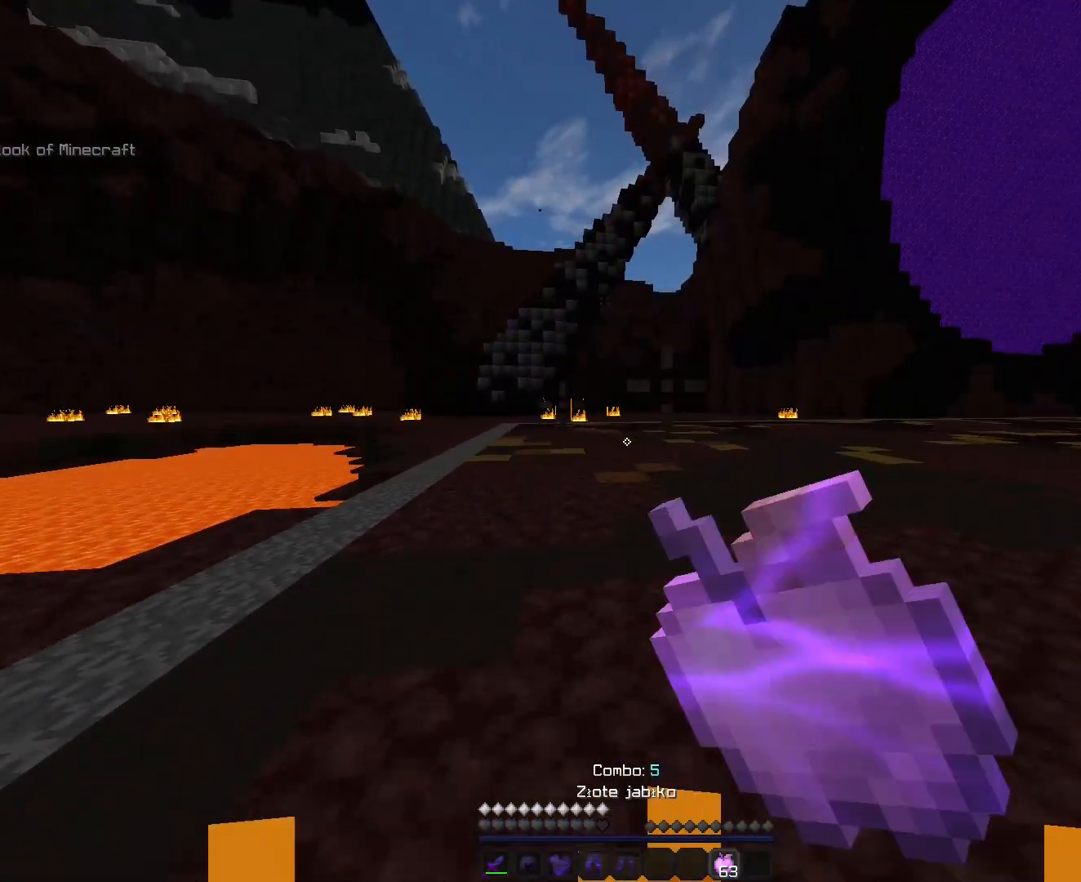
{"keys": ["s"], "events": [[35, "s", "up"], [250, "s", "down"]]}
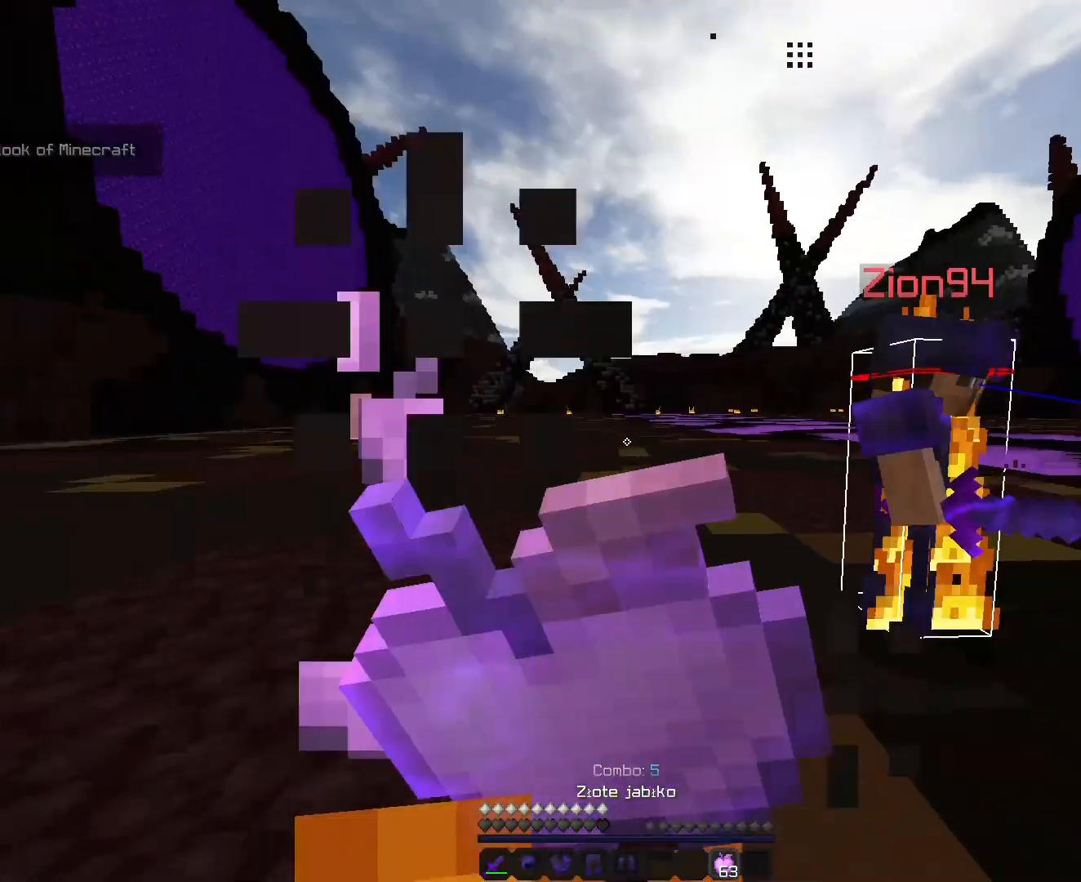
{"keys": ["s"], "events": []}
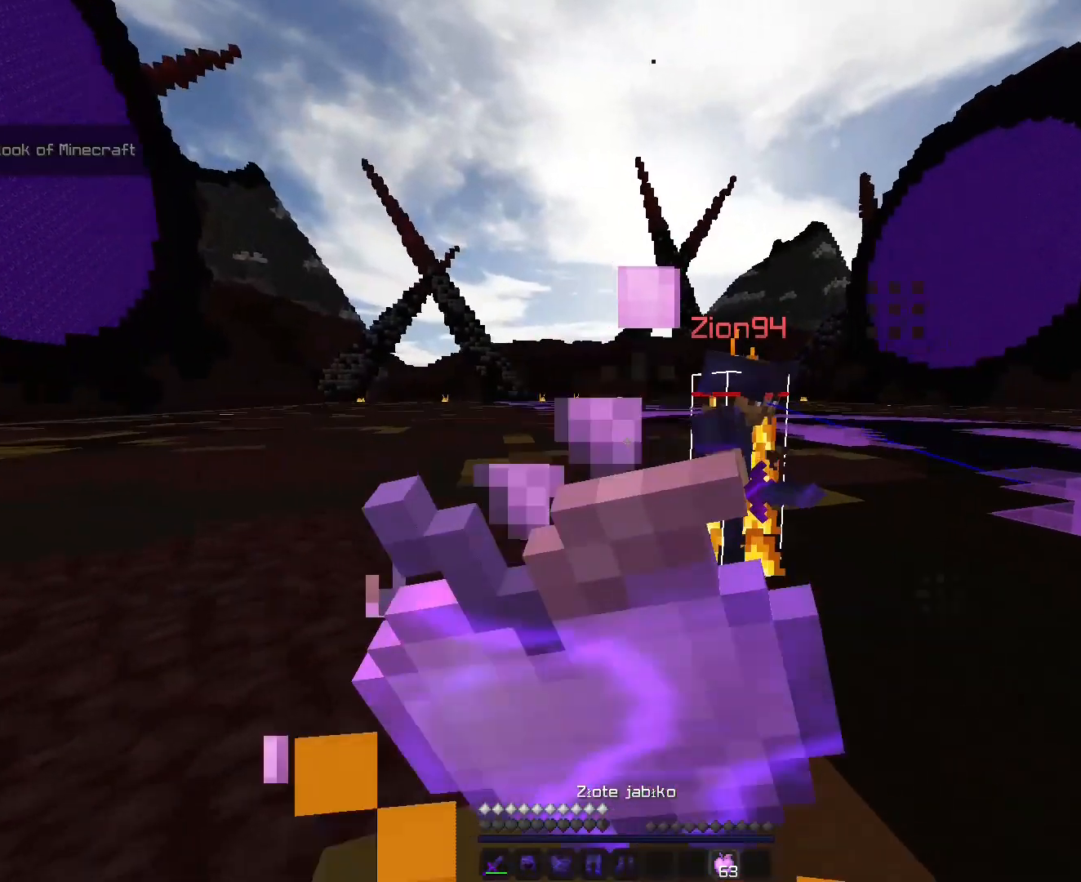
{"keys": ["s"], "events": []}
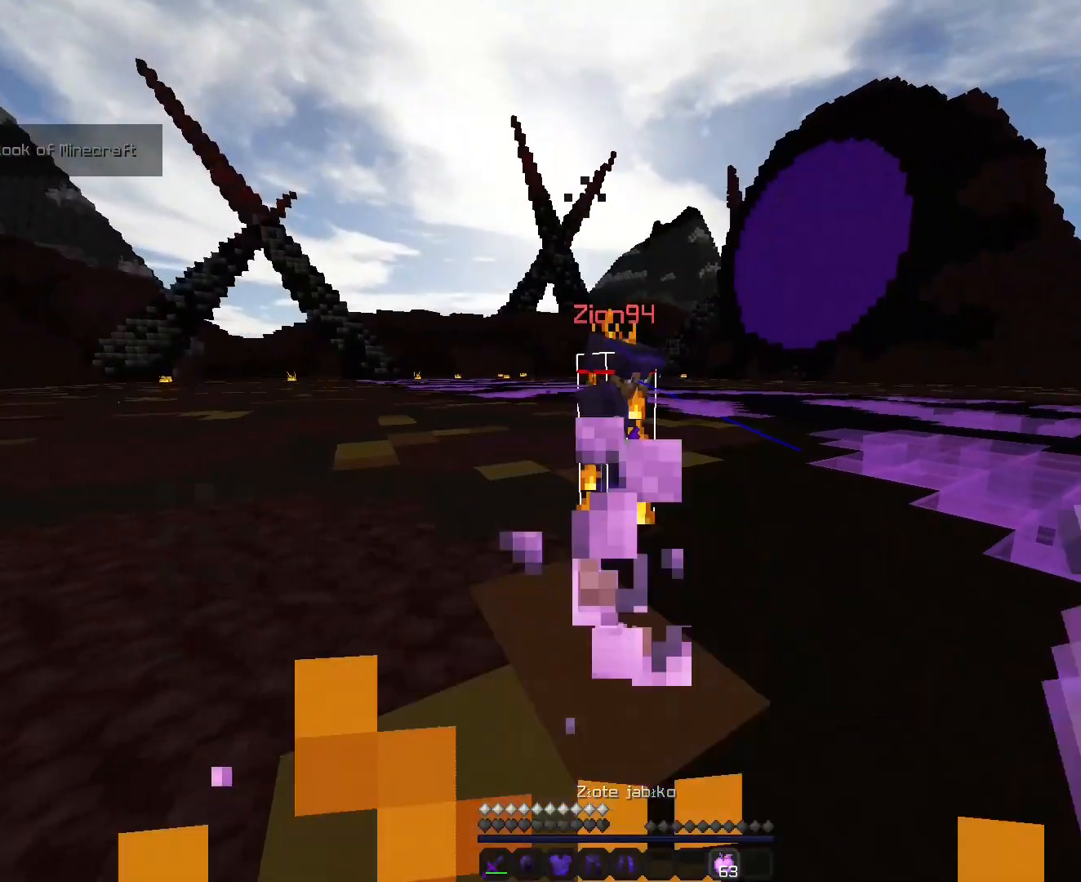
{"keys": ["s"], "events": []}
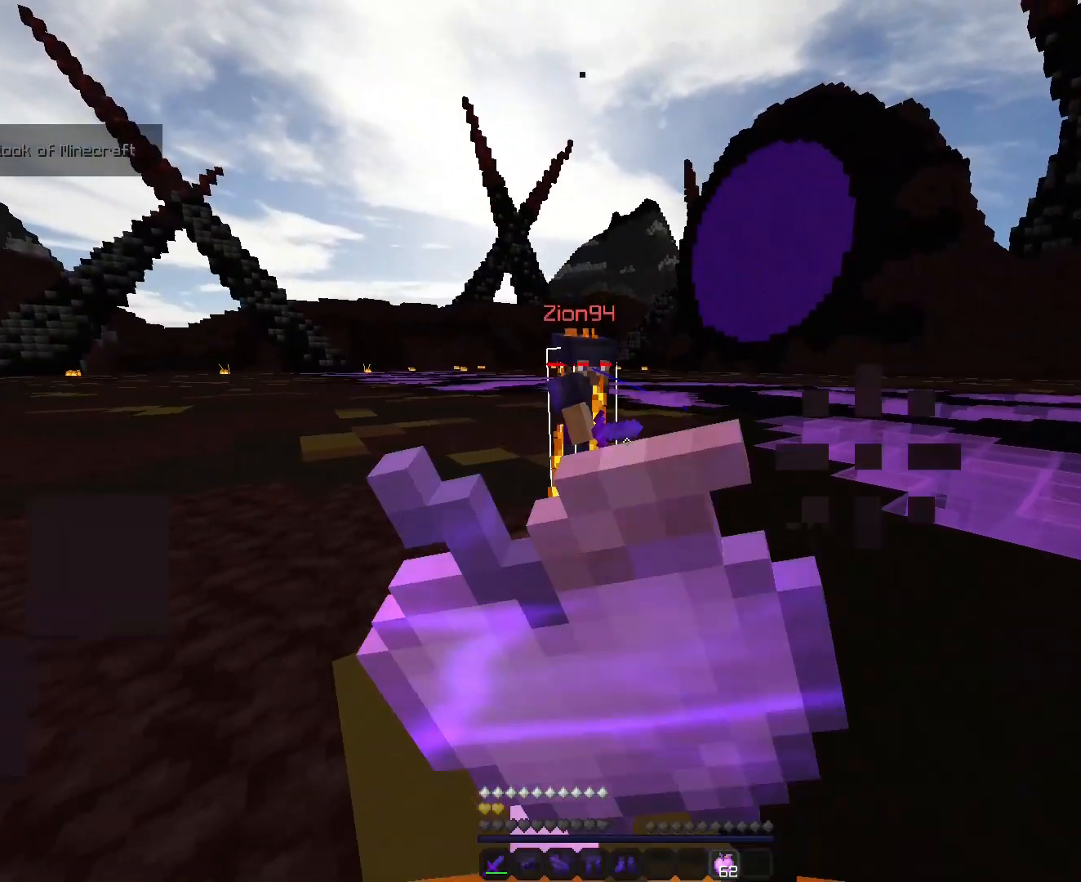
{"keys": ["w"], "events": [[214, "s", "up"], [321, "w", "down"]]}
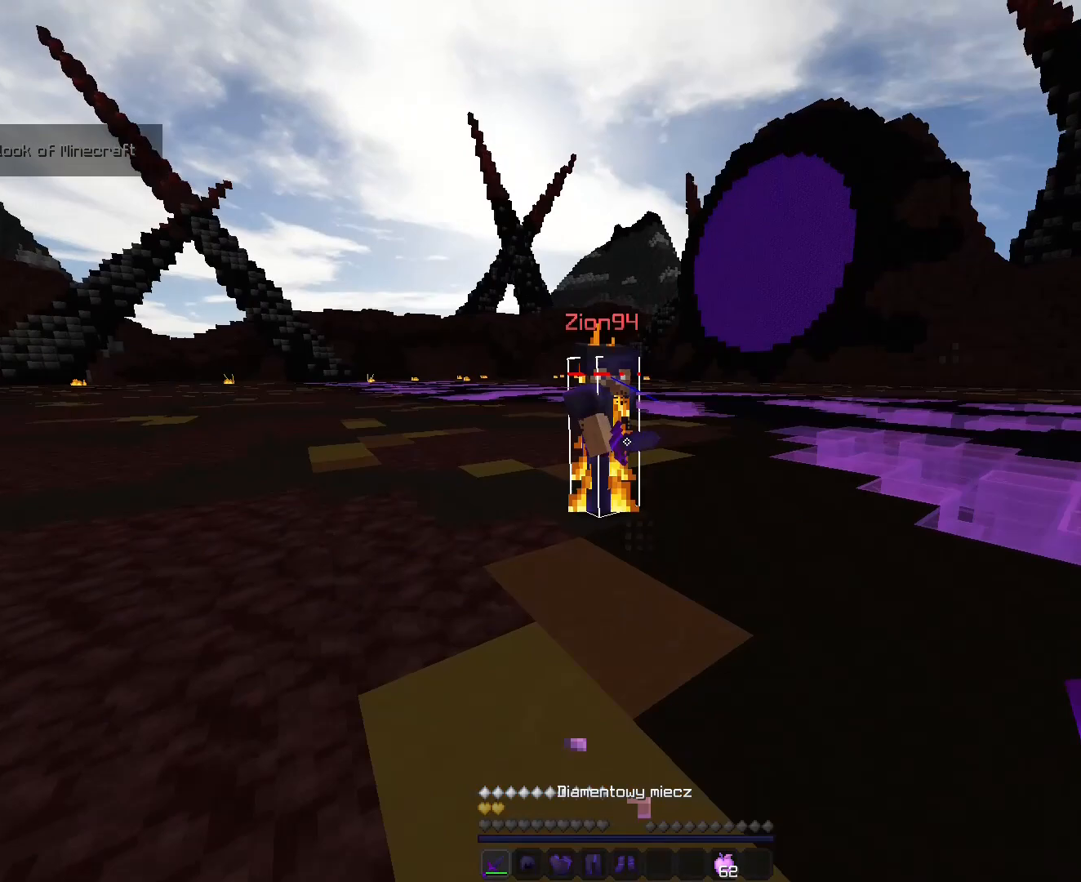
{"keys": ["ctrl", "w"], "events": [[179, "ctrl", "down"], [429, "s", "down"], [501, "s", "up"]]}
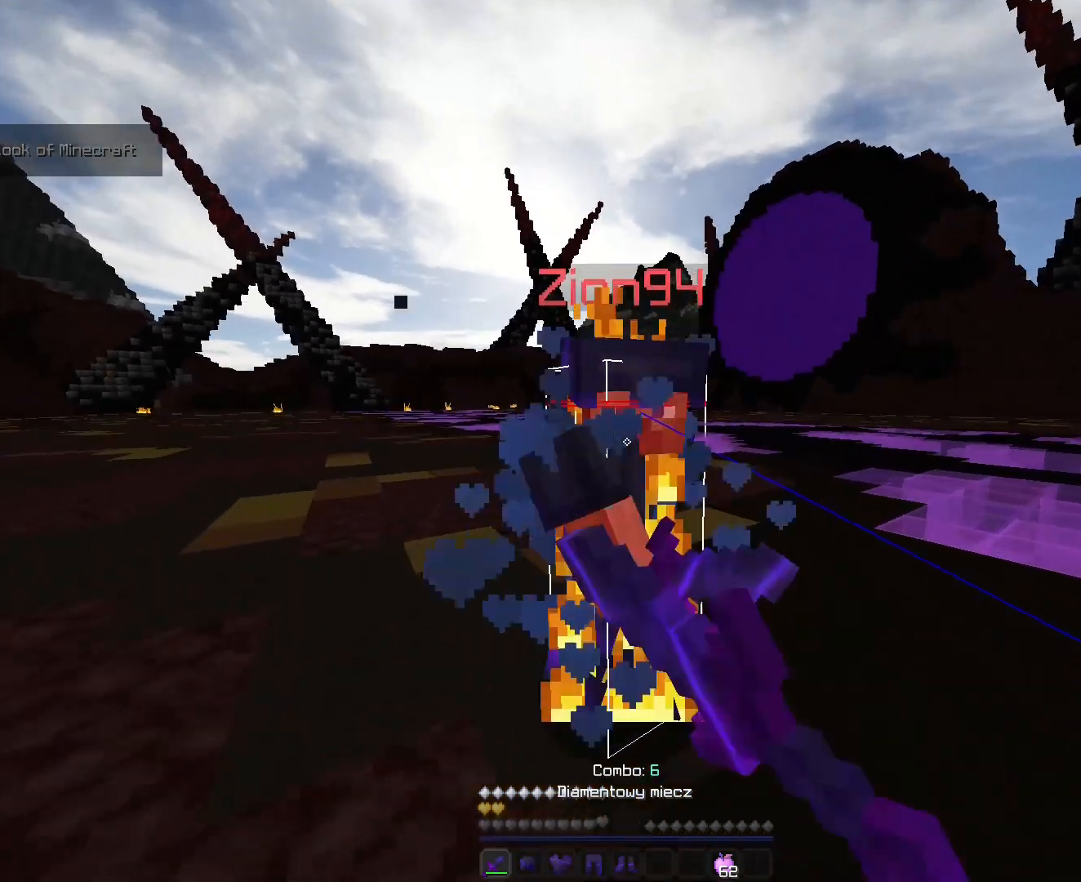
{"keys": ["ctrl", "s", "w"], "events": [[143, "s", "down"], [321, "s", "up"], [429, "s", "down"]]}
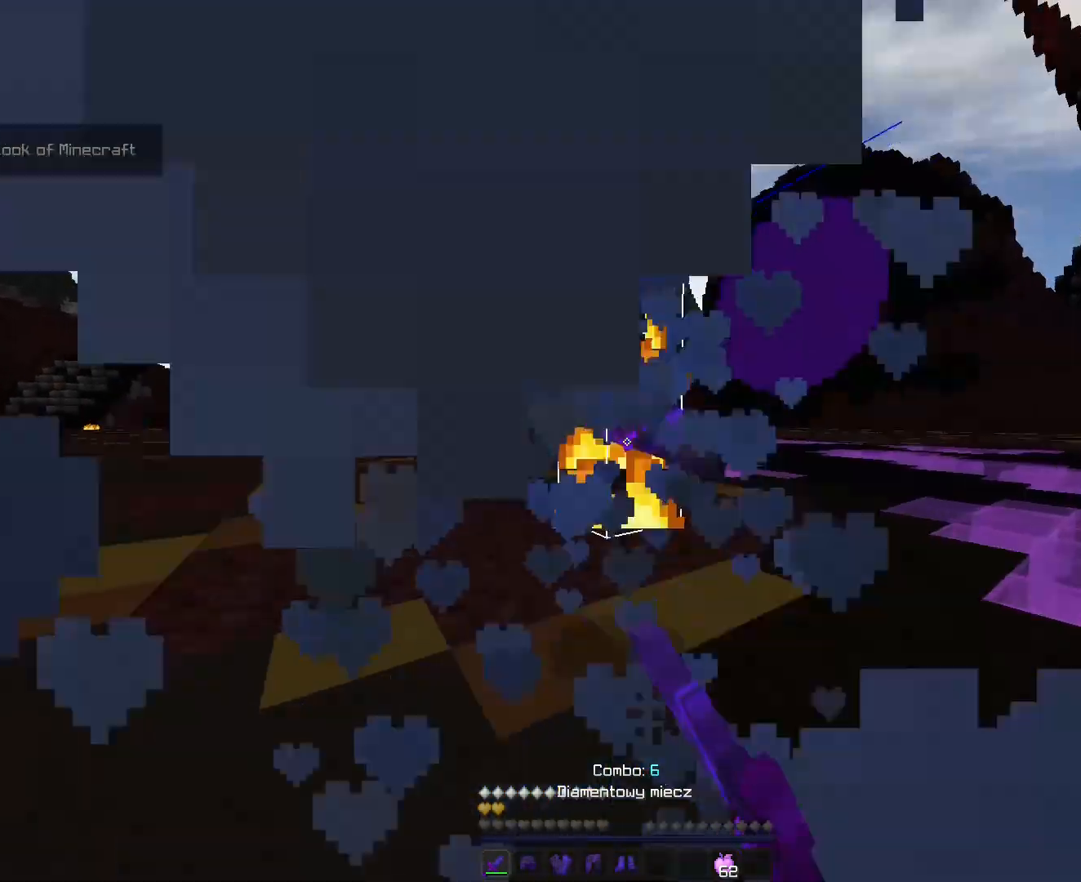
{"keys": ["ctrl", "w"], "events": [[71, "s", "up"]]}
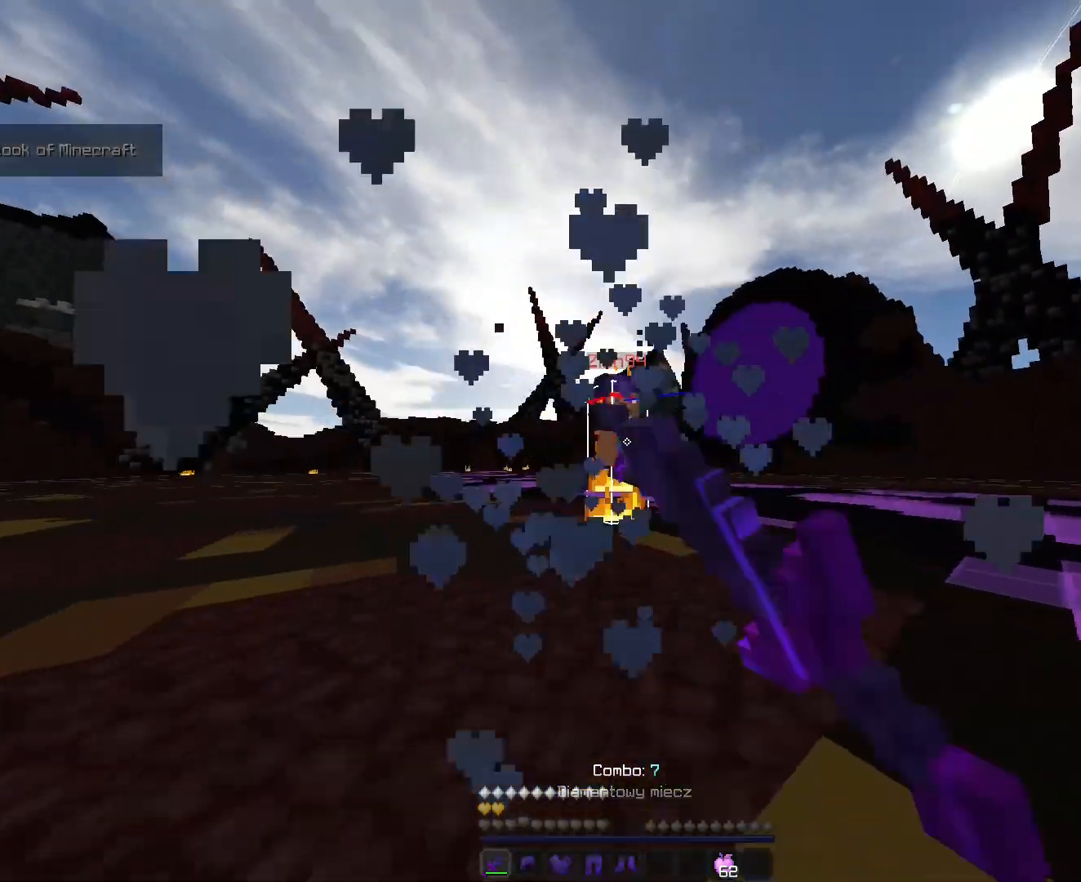
{"keys": ["ctrl", "s", "w"], "events": [[500, "s", "down"]]}
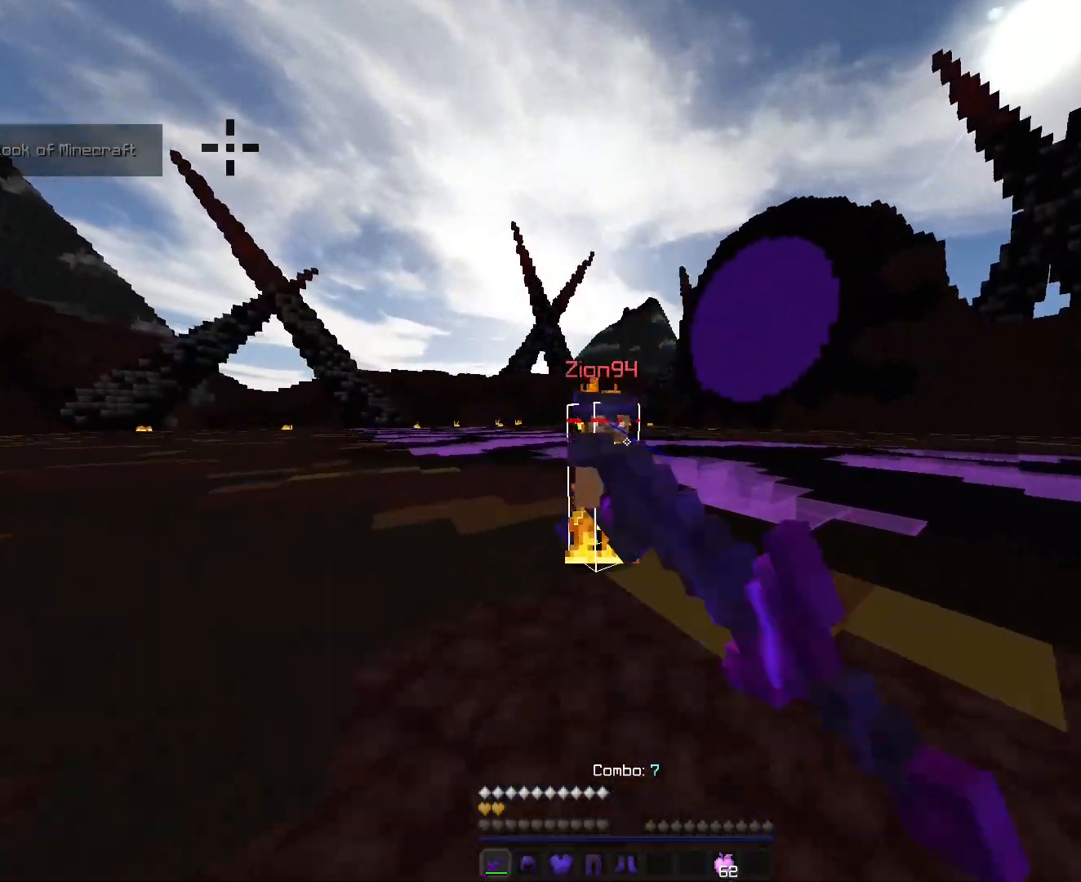
{"keys": ["ctrl", "w"], "events": [[72, "s", "up"], [214, "s", "down"], [250, "s", "up"], [393, "s", "down"], [465, "s", "up"]]}
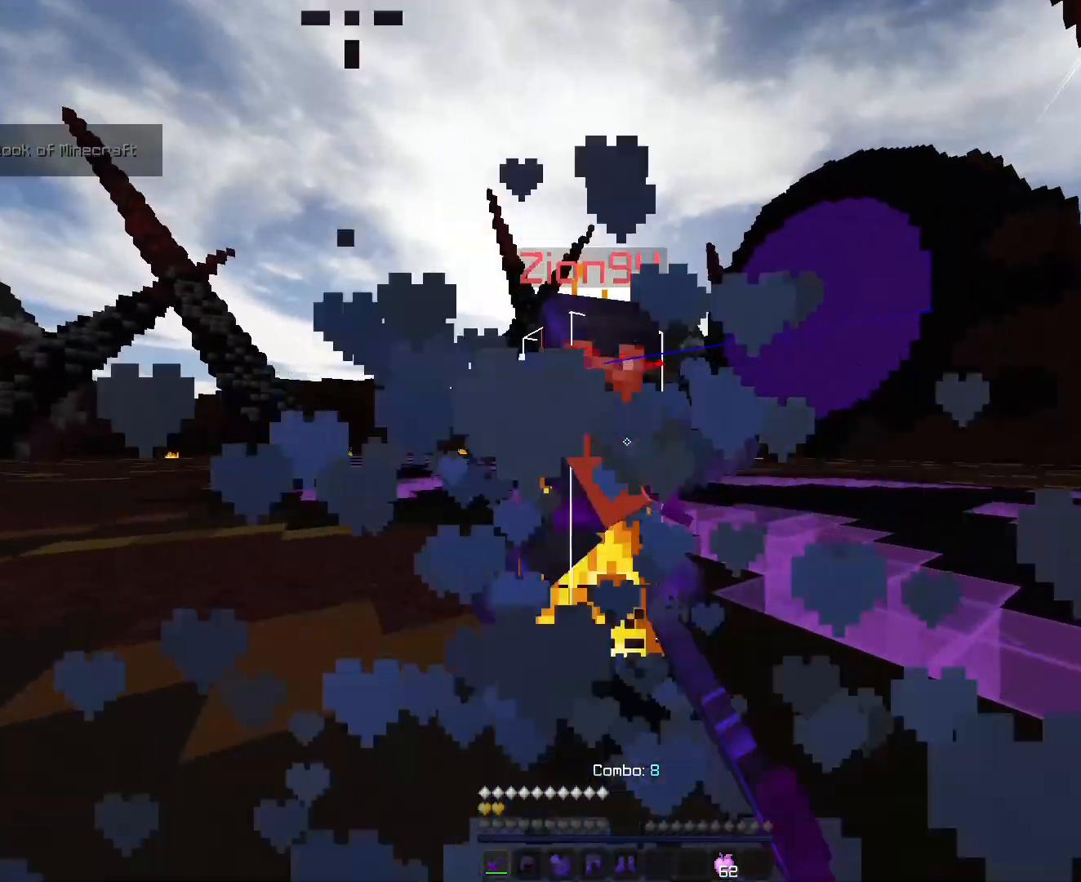
{"keys": ["ctrl", "w"], "events": [[108, "s", "down"], [215, "s", "up"]]}
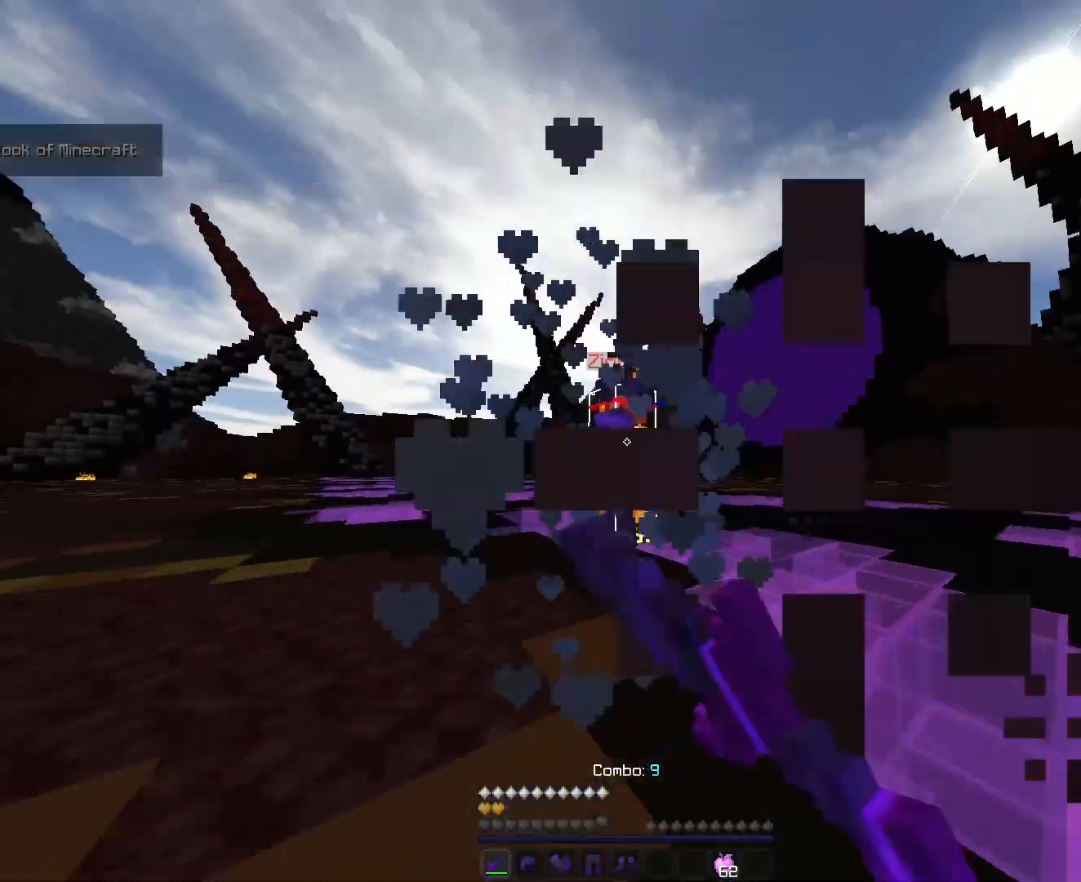
{"keys": ["ctrl", "w"], "events": []}
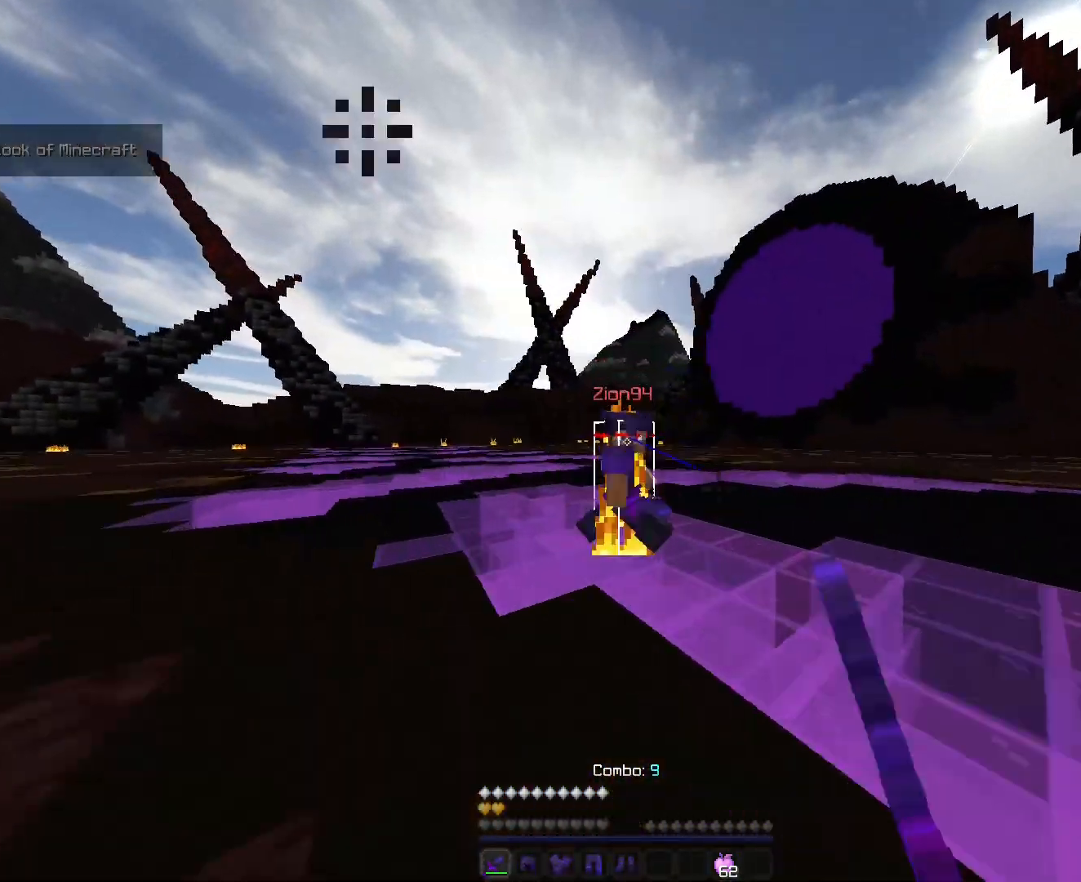
{"keys": ["ctrl", "s", "w"], "events": [[178, "s", "down"], [286, "s", "up"], [393, "s", "down"]]}
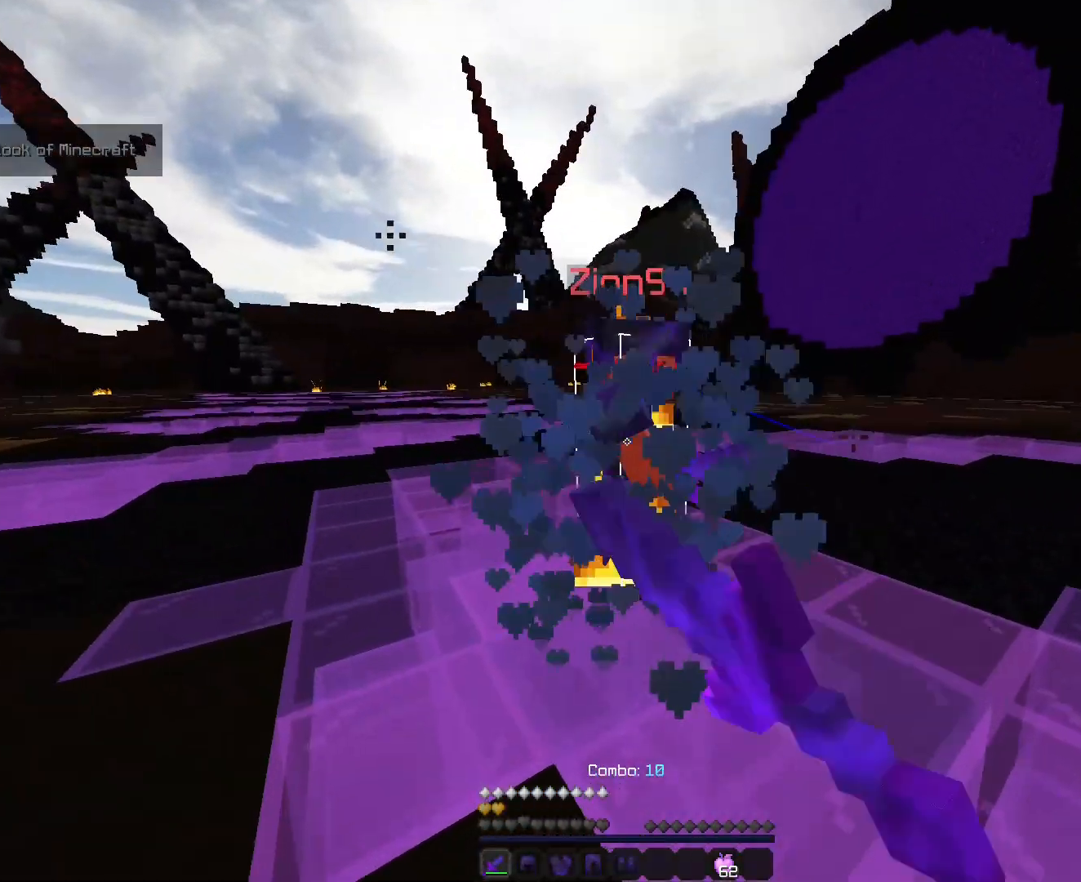
{"keys": ["ctrl", "space", "w"], "events": [[107, "s", "up"], [107, "space", "down"]]}
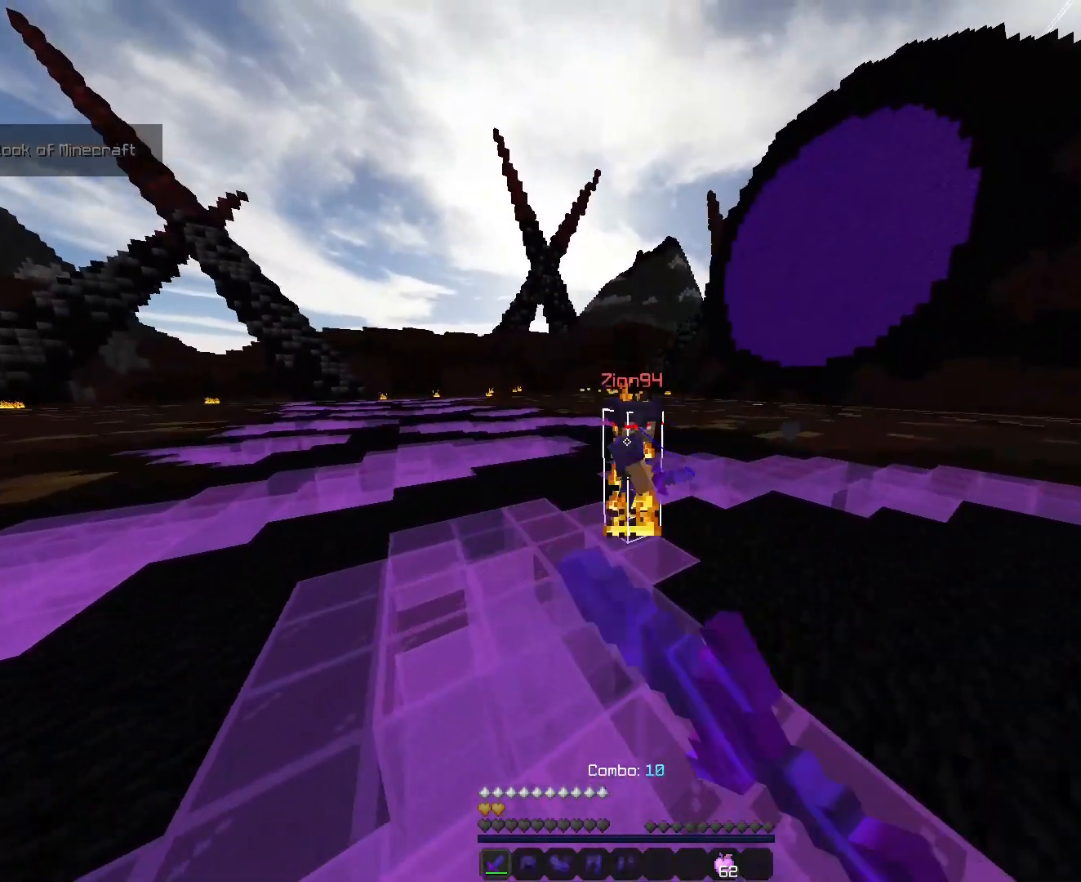
{"keys": ["ctrl", "space", "w"], "events": []}
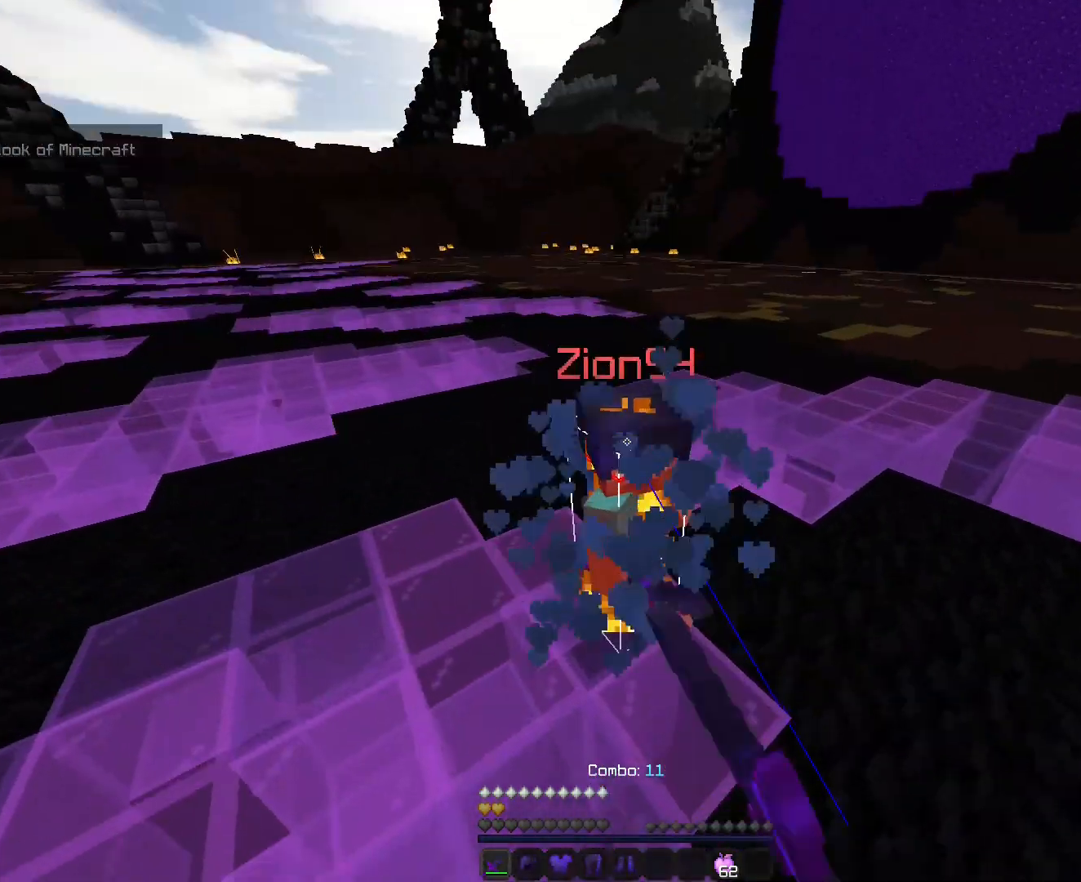
{"keys": ["ctrl", "space", "w"], "events": []}
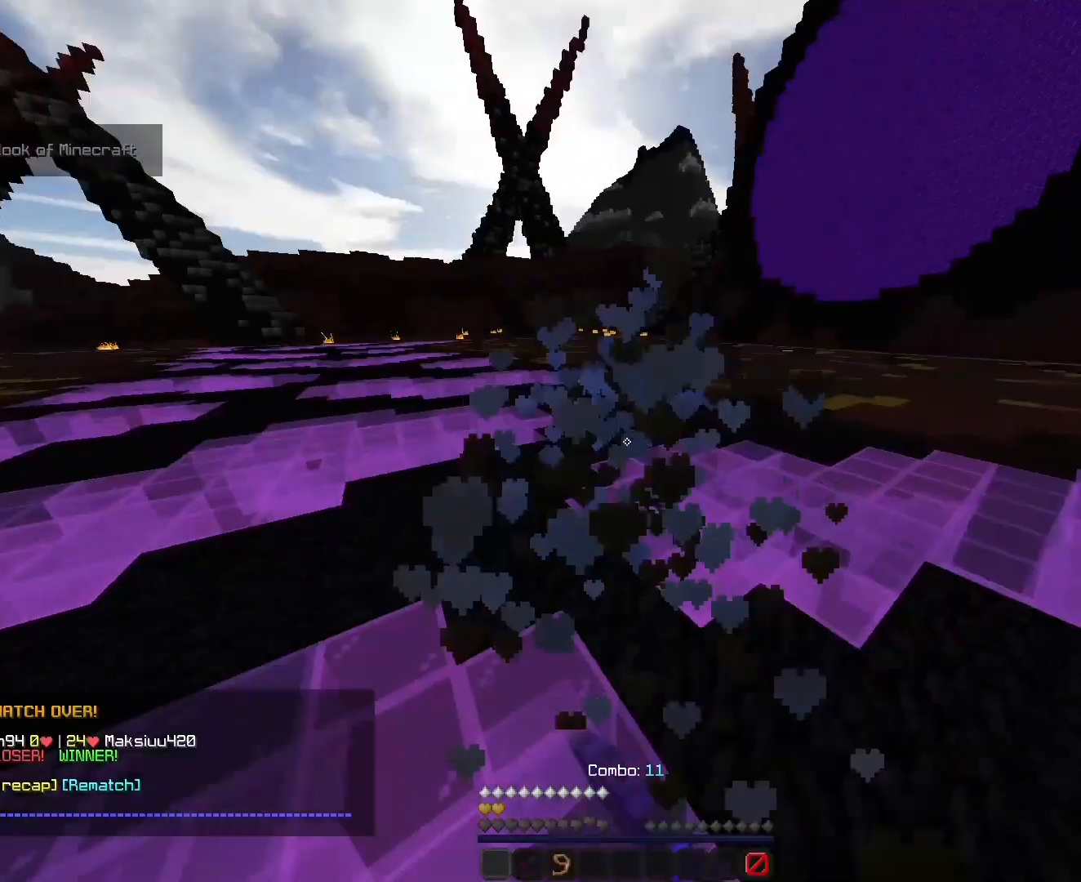
{"keys": [], "events": [[286, "space", "up"], [428, "ctrl", "up"], [464, "w", "up"]]}
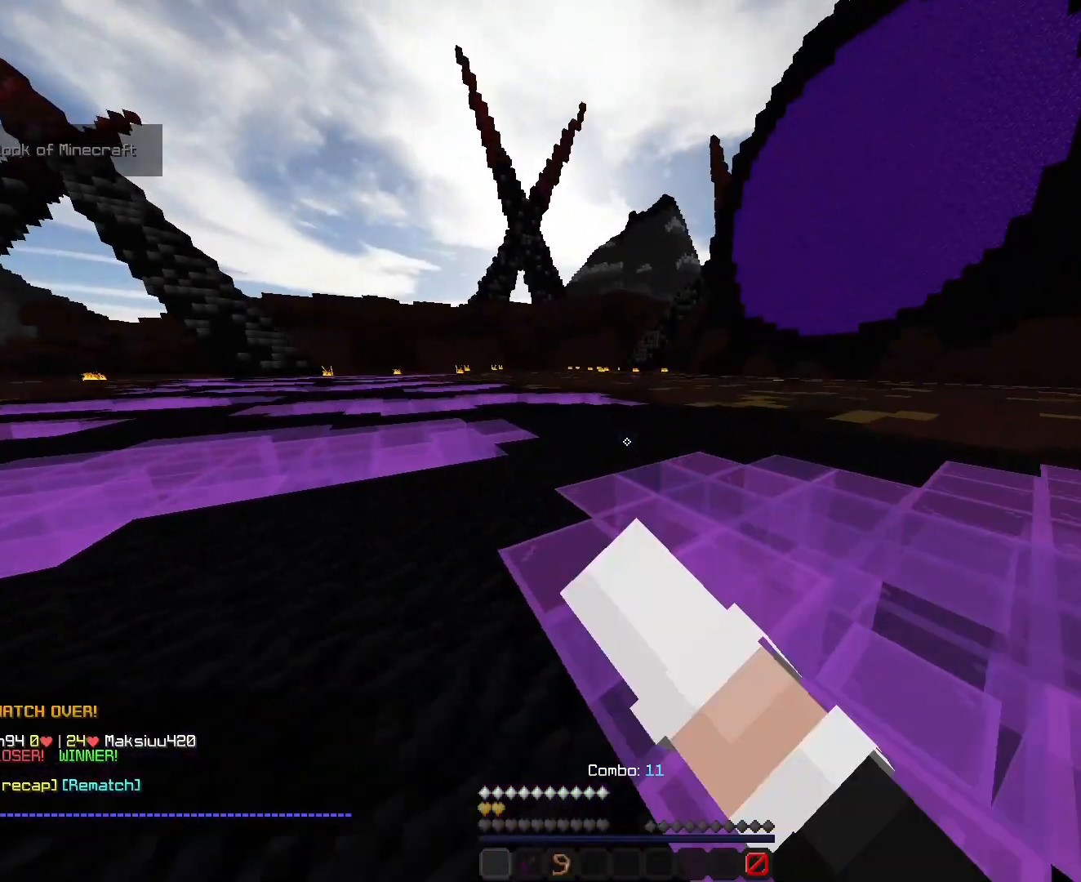
{"keys": [], "events": []}
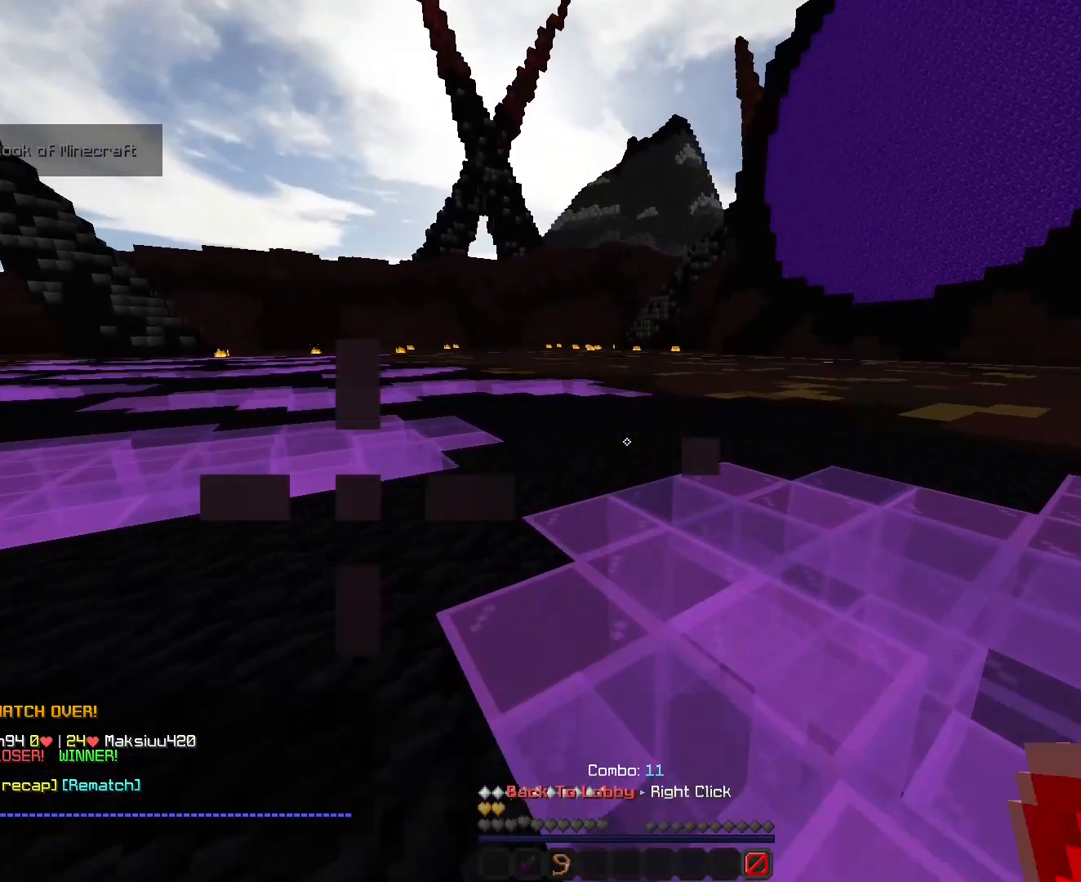
{"keys": [], "events": []}